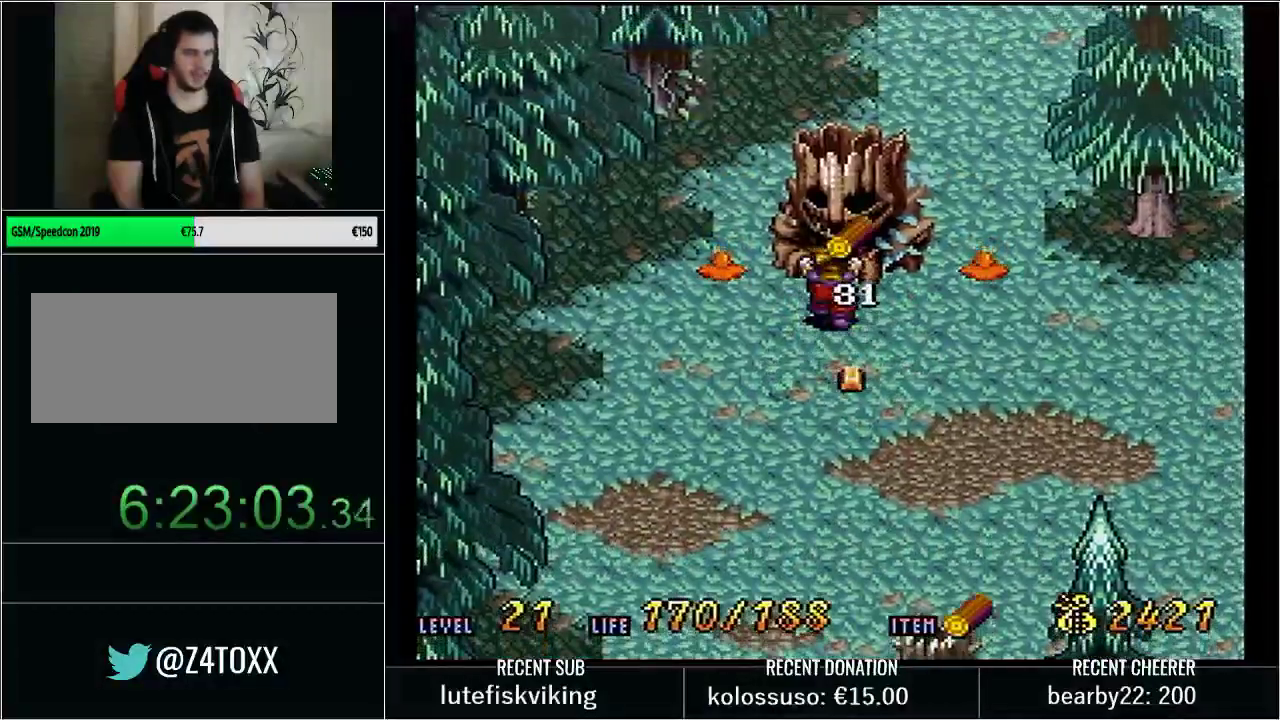
Gameplay with a controller (Nintendo layout); each line is a JSON object with the inputs held at the frame after it. "events" lists button and stick changes between this image and that frame as [ms after this image, input, new state], when the widget could be followed in between. Not read: L3 R3.
{"buttons": ["DPAD_UP"], "events": [[67, "L1", "up"], [133, "L1", "down"], [250, "L1", "up"], [317, "L1", "down"], [483, "L1", "up"]]}
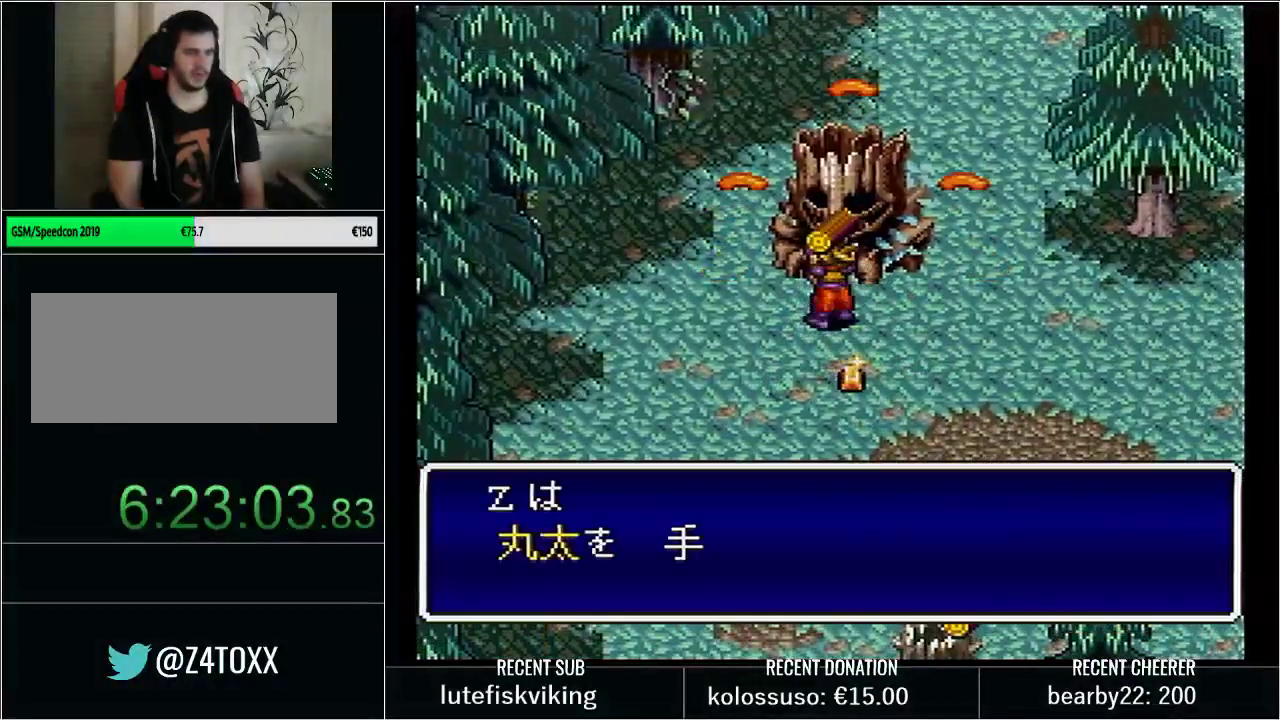
{"buttons": ["X", "DPAD_UP"], "events": [[17, "L1", "down"], [167, "L1", "up"], [450, "X", "down"]]}
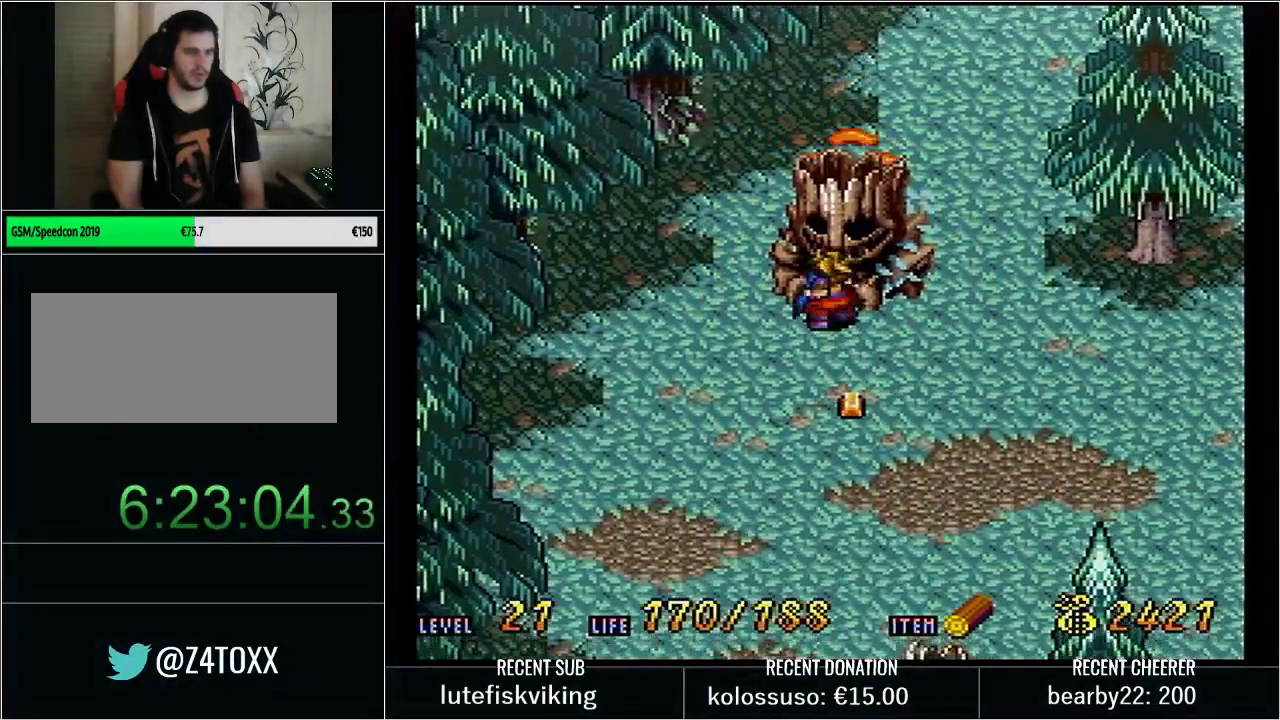
{"buttons": ["Y", "DPAD_UP", "DPAD_RIGHT"], "events": [[100, "X", "up"], [267, "Y", "down"], [283, "DPAD_RIGHT", "down"]]}
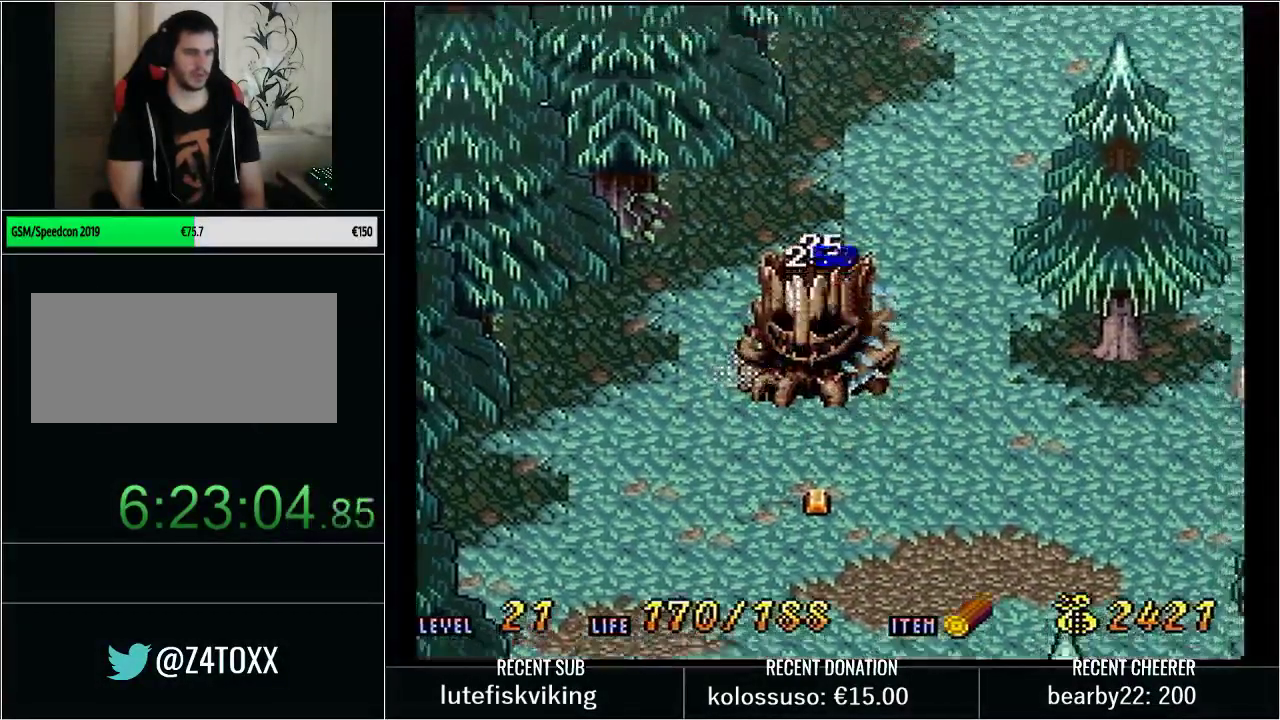
{"buttons": ["Y", "DPAD_RIGHT"], "events": [[417, "DPAD_UP", "up"]]}
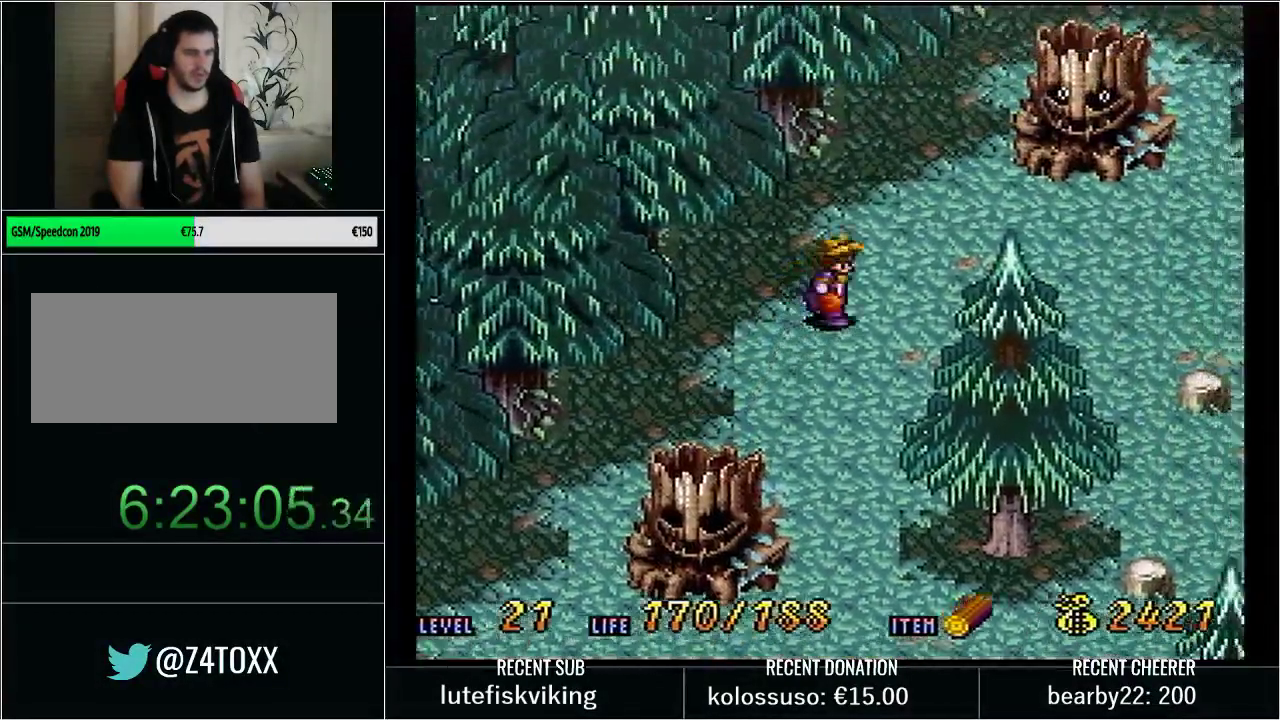
{"buttons": ["X", "Y", "DPAD_UP"], "events": [[50, "DPAD_UP", "down"], [100, "DPAD_UP", "up"], [333, "DPAD_UP", "down"], [350, "DPAD_RIGHT", "up"], [483, "X", "down"]]}
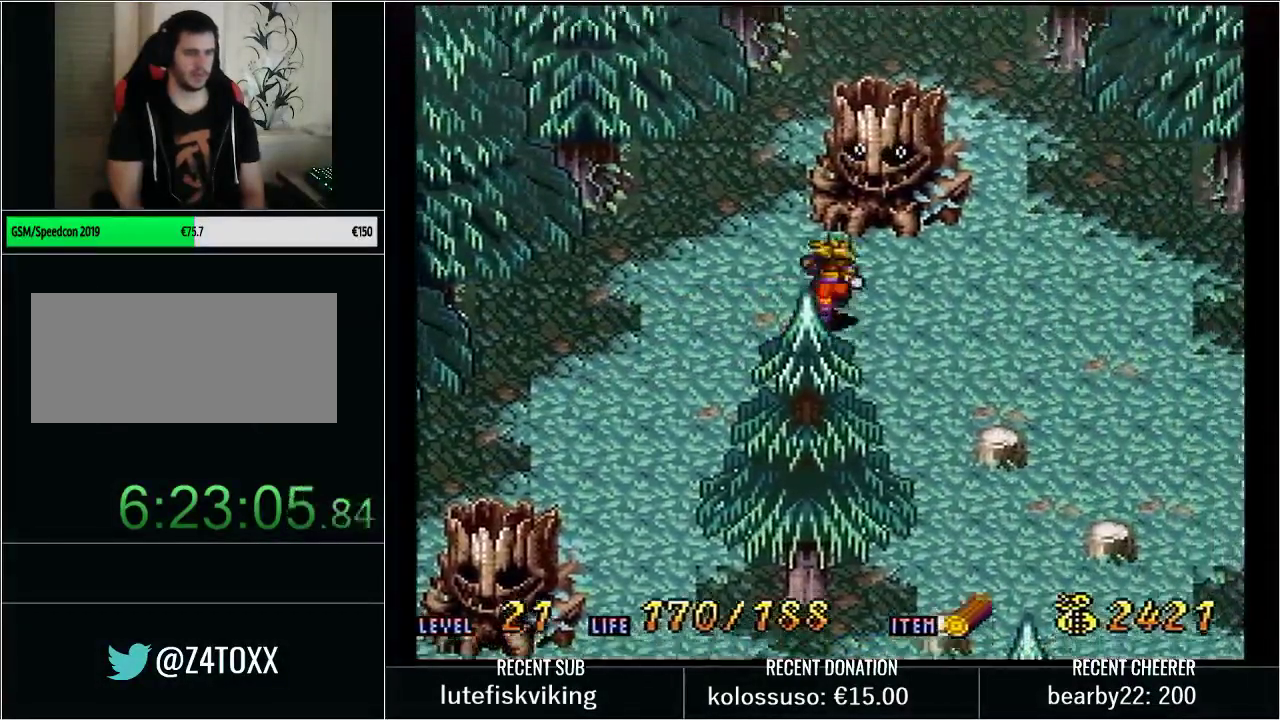
{"buttons": ["Y", "DPAD_DOWN"], "events": [[150, "DPAD_UP", "up"], [167, "X", "up"], [167, "Y", "up"], [267, "Y", "down"], [383, "DPAD_DOWN", "down"]]}
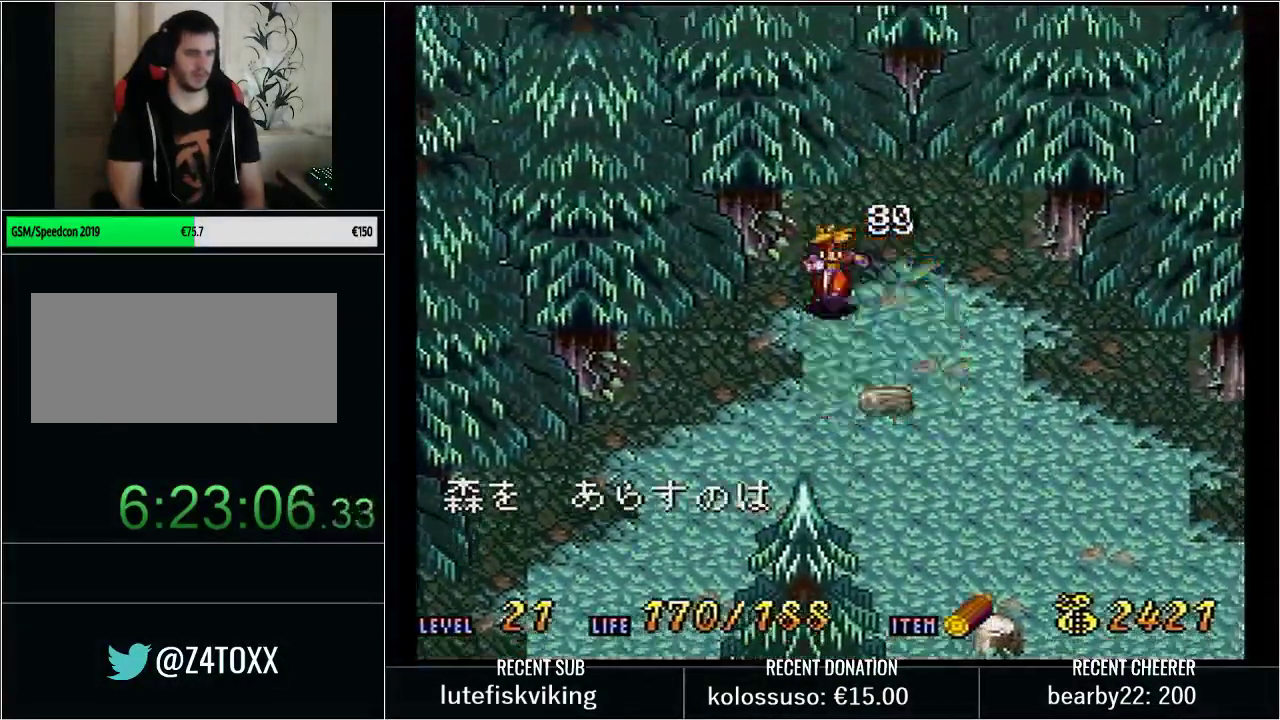
{"buttons": ["DPAD_LEFT"], "events": [[17, "X", "down"], [67, "DPAD_DOWN", "up"], [233, "X", "up"], [250, "Y", "up"], [450, "DPAD_LEFT", "down"]]}
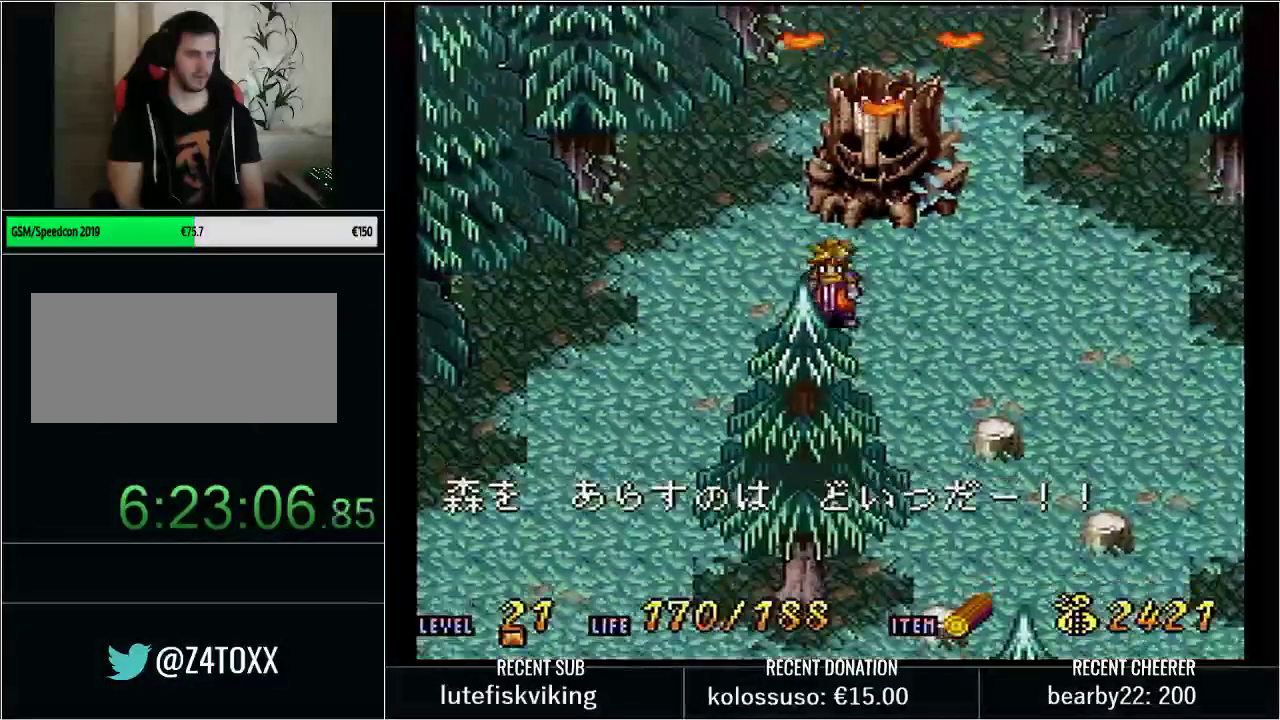
{"buttons": ["DPAD_UP", "DPAD_RIGHT"], "events": [[100, "DPAD_LEFT", "up"], [100, "DPAD_RIGHT", "down"], [167, "X", "down"], [317, "X", "up"], [383, "DPAD_UP", "down"]]}
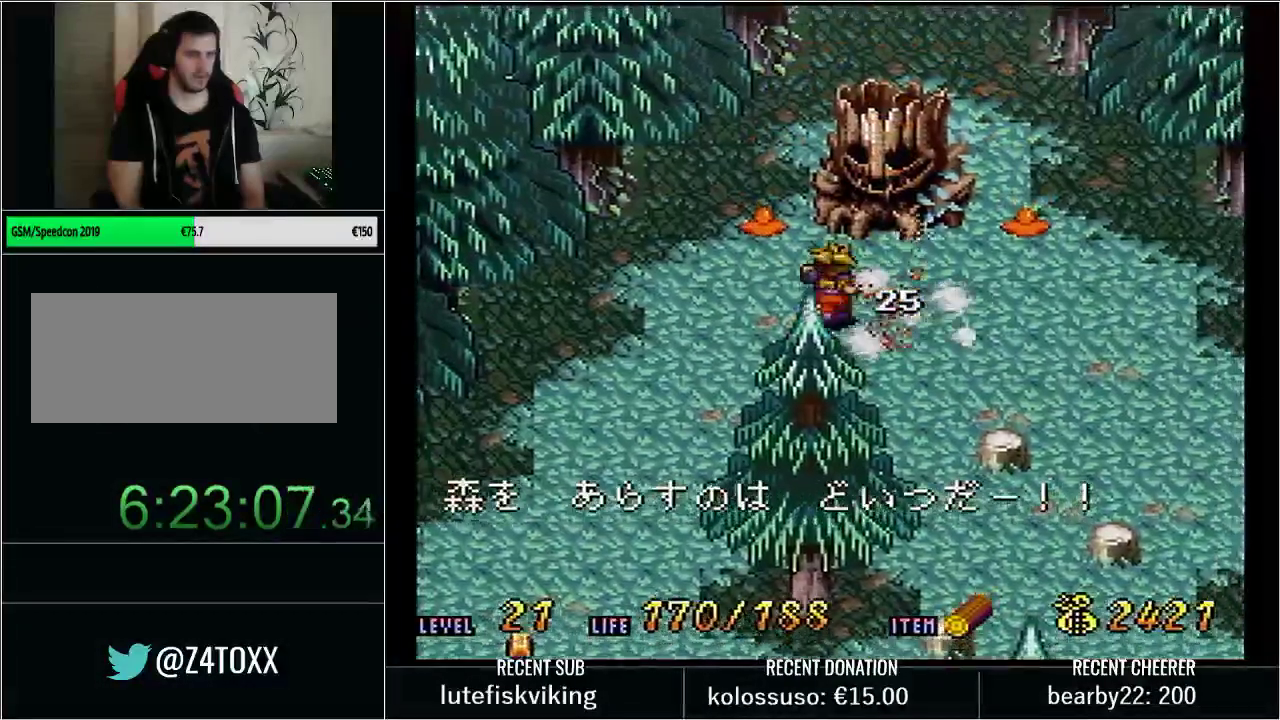
{"buttons": ["L1"], "events": [[200, "DPAD_RIGHT", "up"], [200, "L1", "down"], [350, "L1", "up"], [417, "DPAD_UP", "up"], [417, "L1", "down"]]}
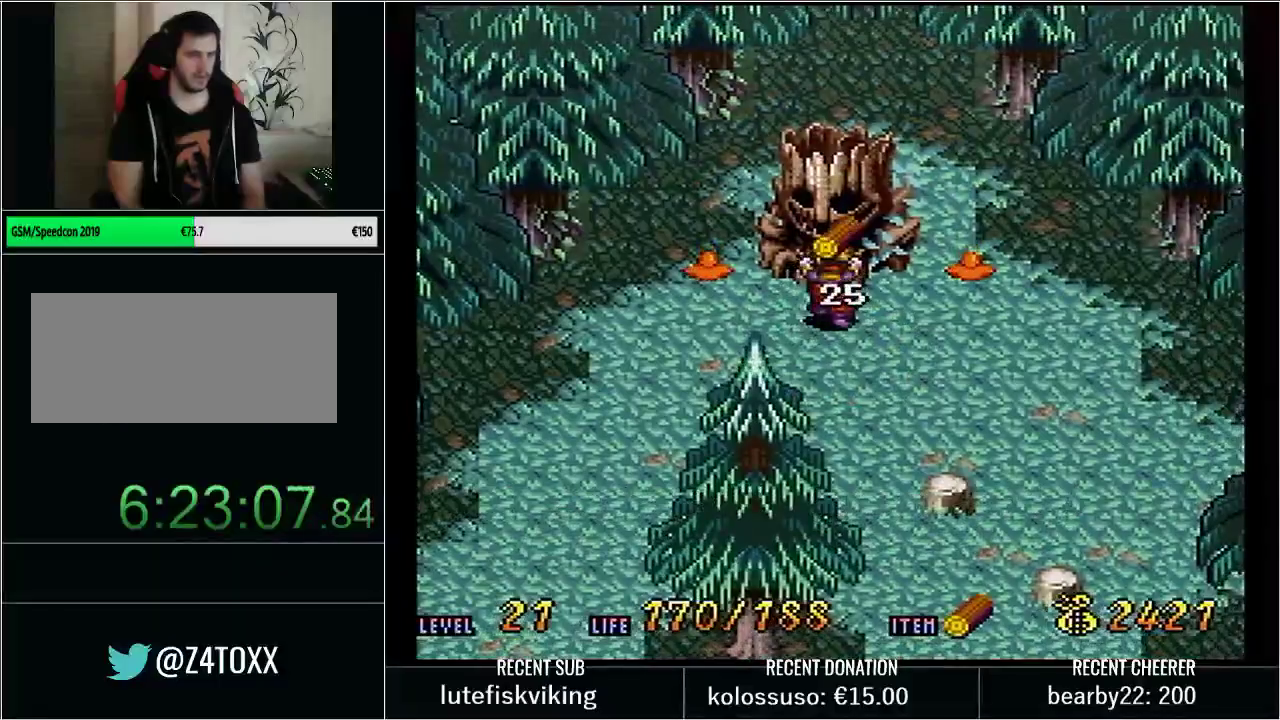
{"buttons": ["L1"], "events": [[33, "L1", "up"], [100, "L1", "down"], [200, "L1", "up"], [250, "L1", "down"], [350, "L1", "up"], [450, "L1", "down"]]}
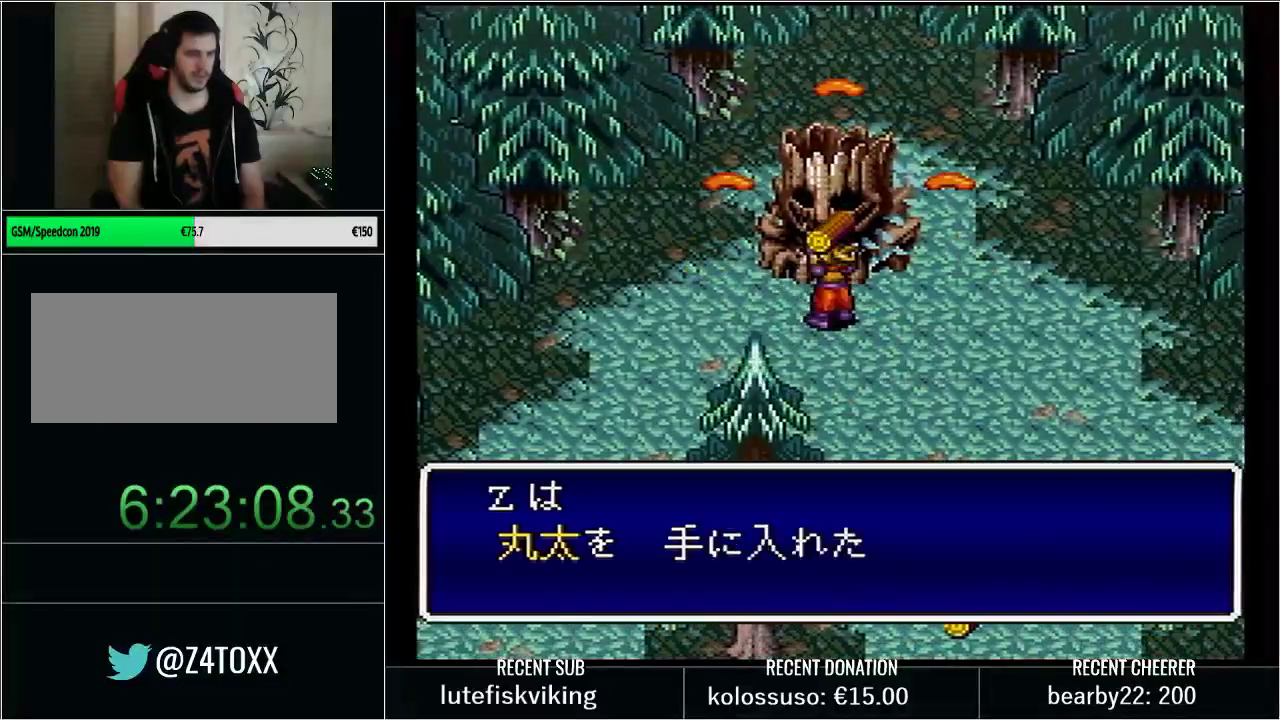
{"buttons": [], "events": [[33, "L1", "up"], [100, "L1", "down"], [200, "L1", "up"], [317, "X", "down"], [467, "X", "up"]]}
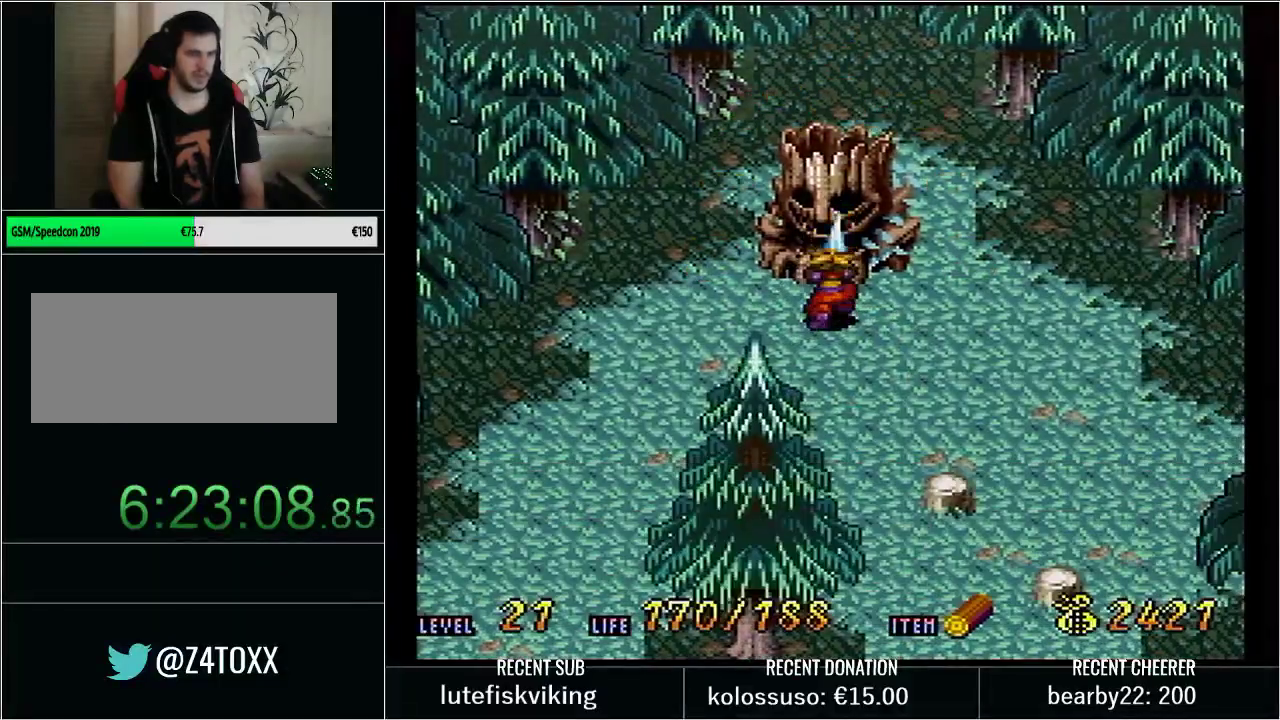
{"buttons": ["Y", "DPAD_DOWN", "DPAD_LEFT"], "events": [[100, "Y", "down"], [133, "DPAD_LEFT", "down"], [233, "DPAD_DOWN", "down"]]}
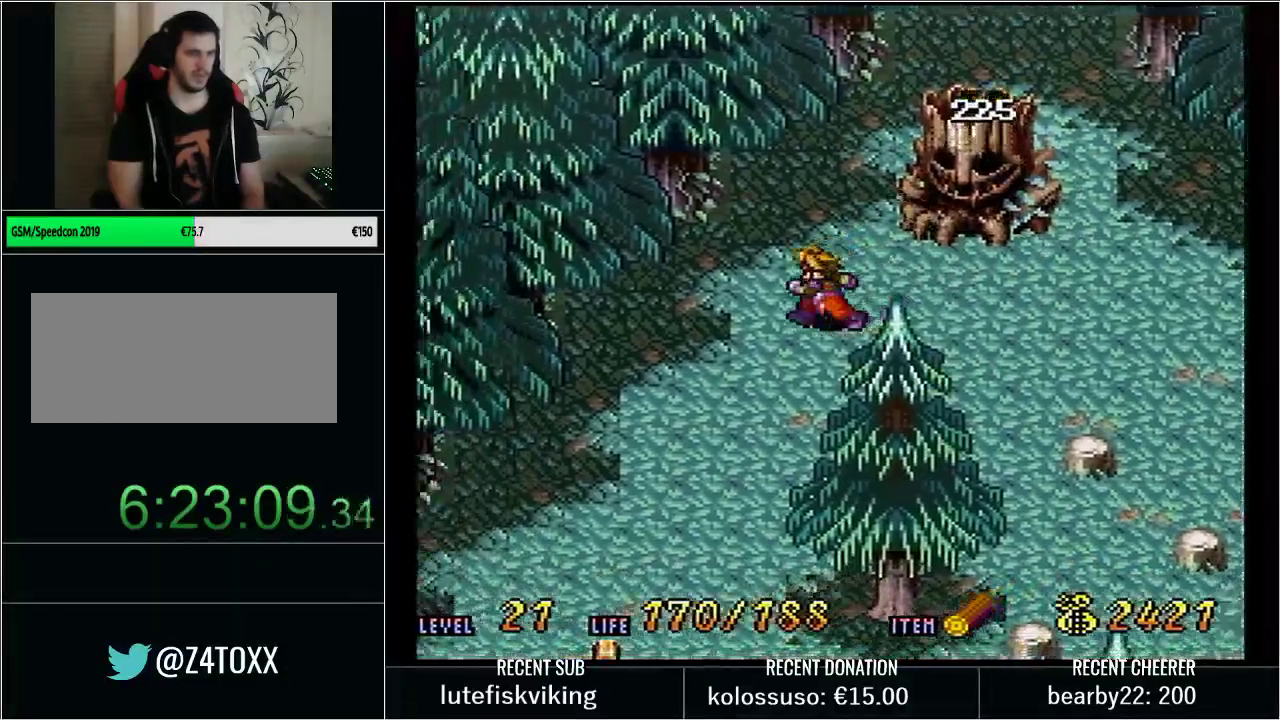
{"buttons": ["Y", "DPAD_DOWN", "DPAD_LEFT"], "events": [[17, "DPAD_LEFT", "up"], [100, "DPAD_LEFT", "down"]]}
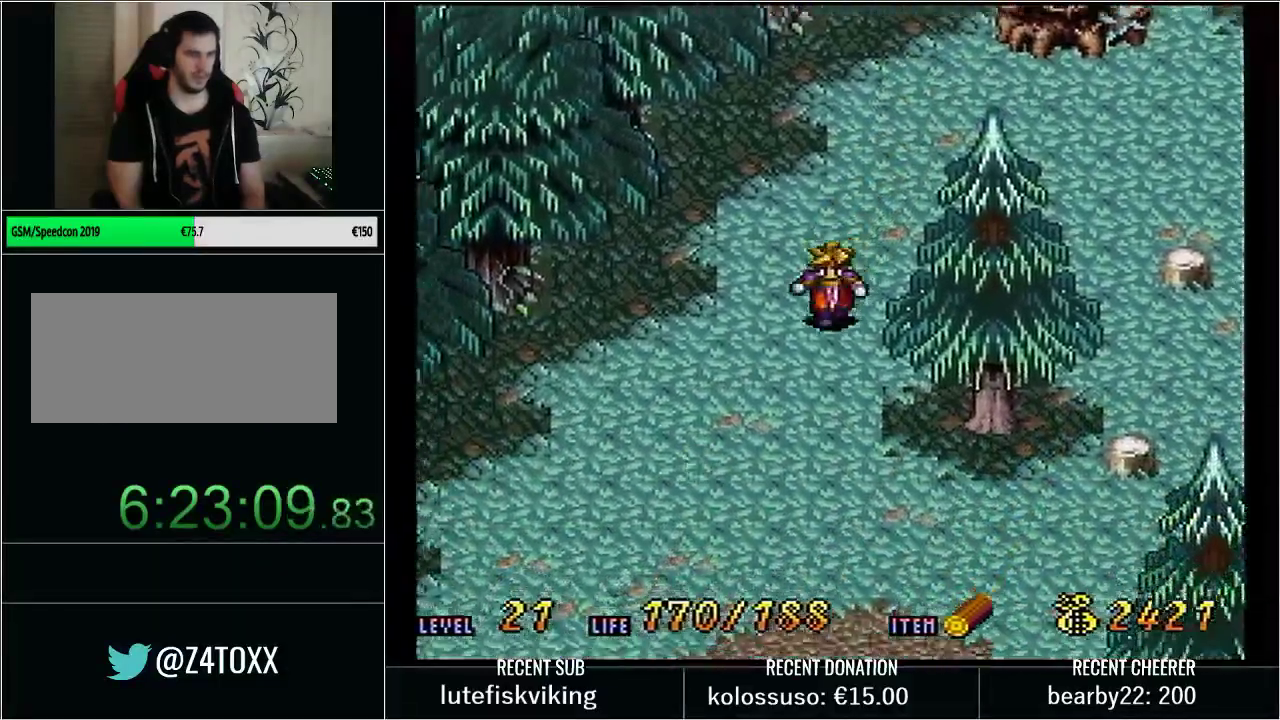
{"buttons": ["Y", "DPAD_DOWN"], "events": [[267, "DPAD_DOWN", "up"], [383, "DPAD_DOWN", "down"], [417, "DPAD_LEFT", "up"]]}
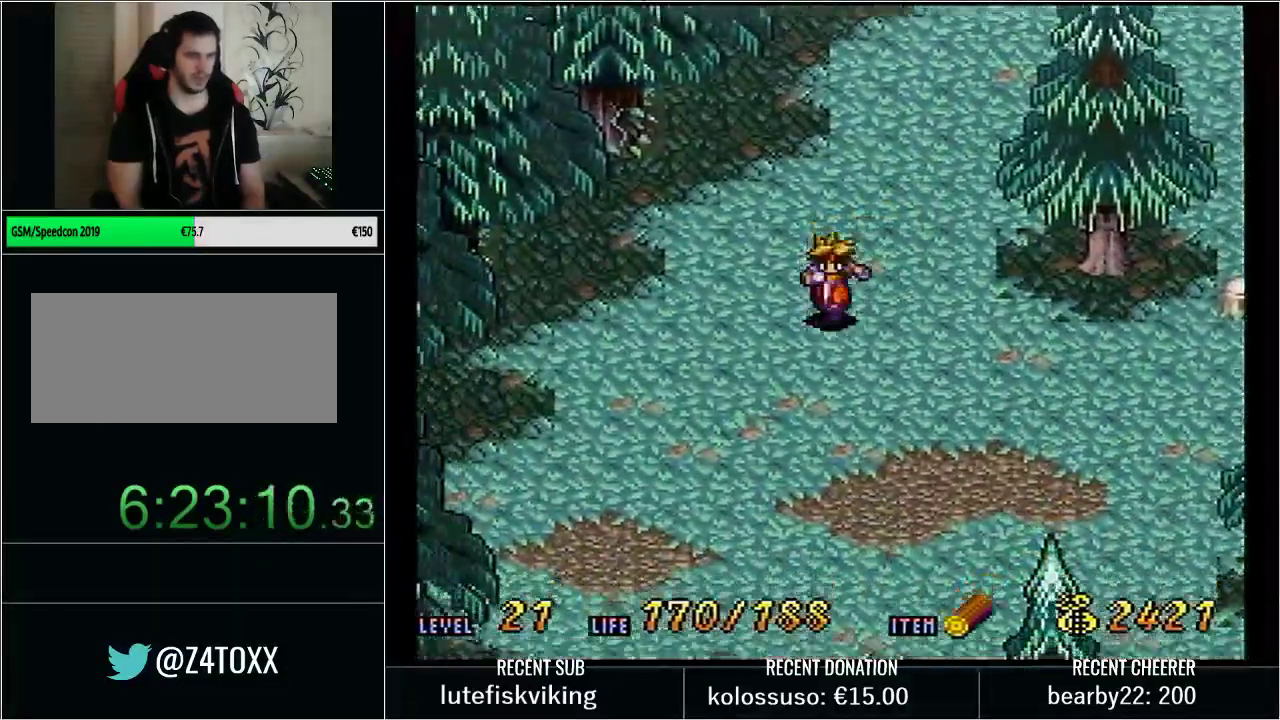
{"buttons": ["Y", "DPAD_DOWN", "DPAD_LEFT"], "events": [[333, "DPAD_LEFT", "down"]]}
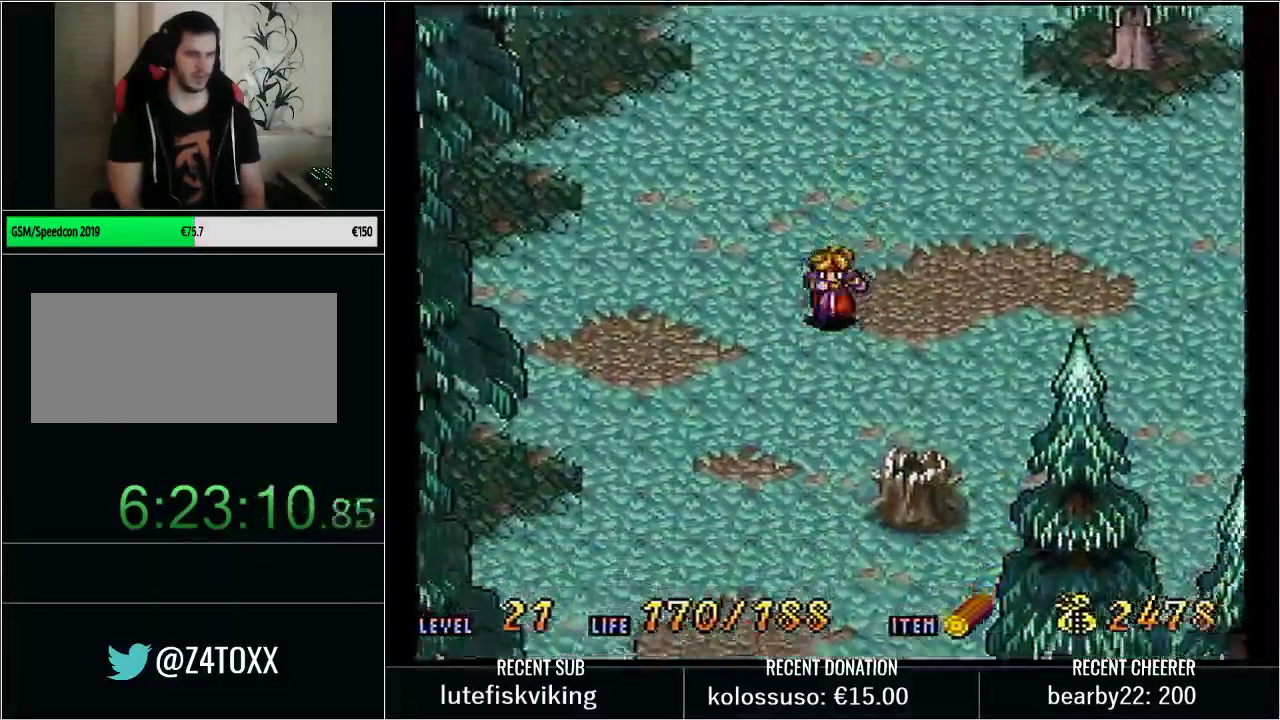
{"buttons": ["DPAD_DOWN"], "events": [[100, "Y", "up"], [133, "DPAD_LEFT", "up"]]}
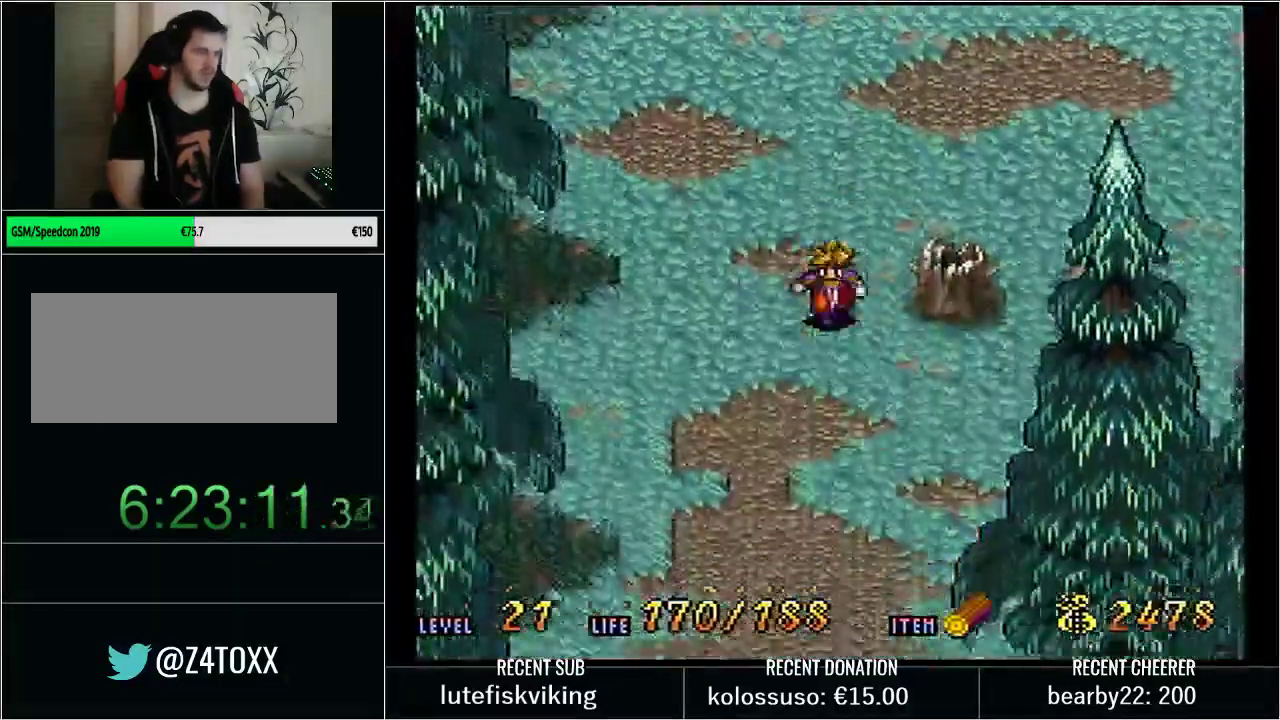
{"buttons": ["DPAD_DOWN"], "events": []}
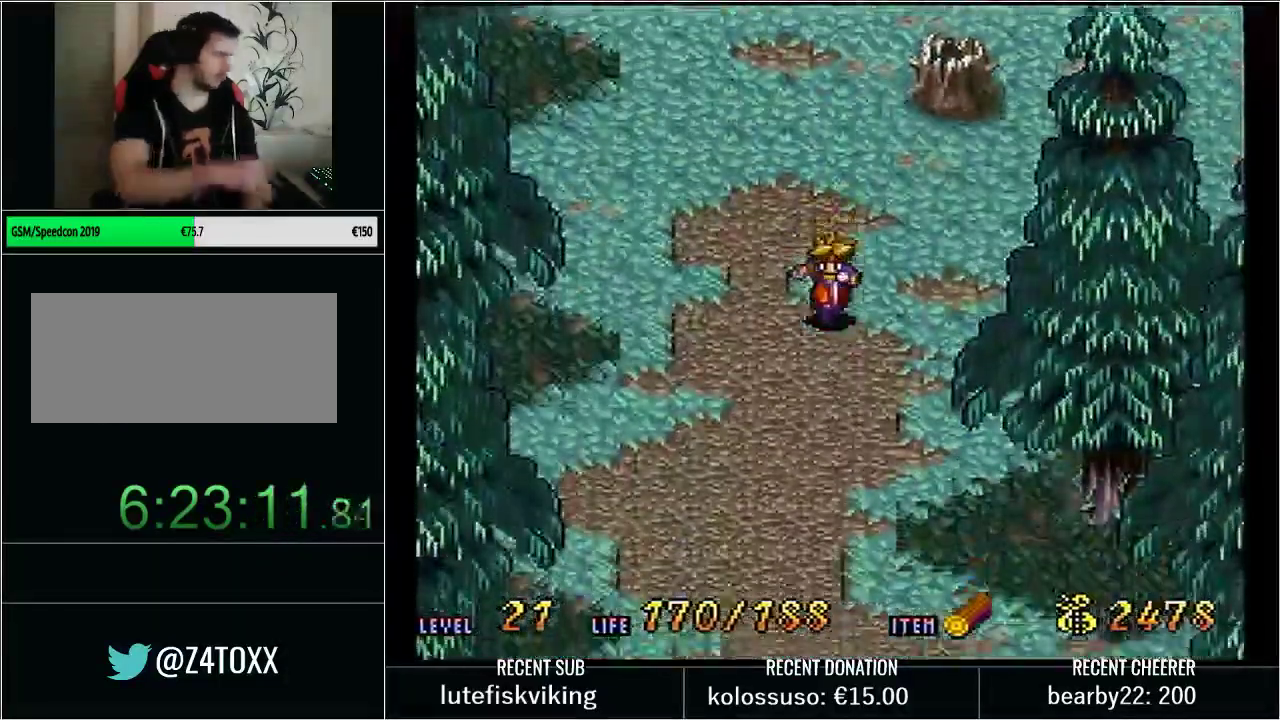
{"buttons": ["DPAD_DOWN"], "events": []}
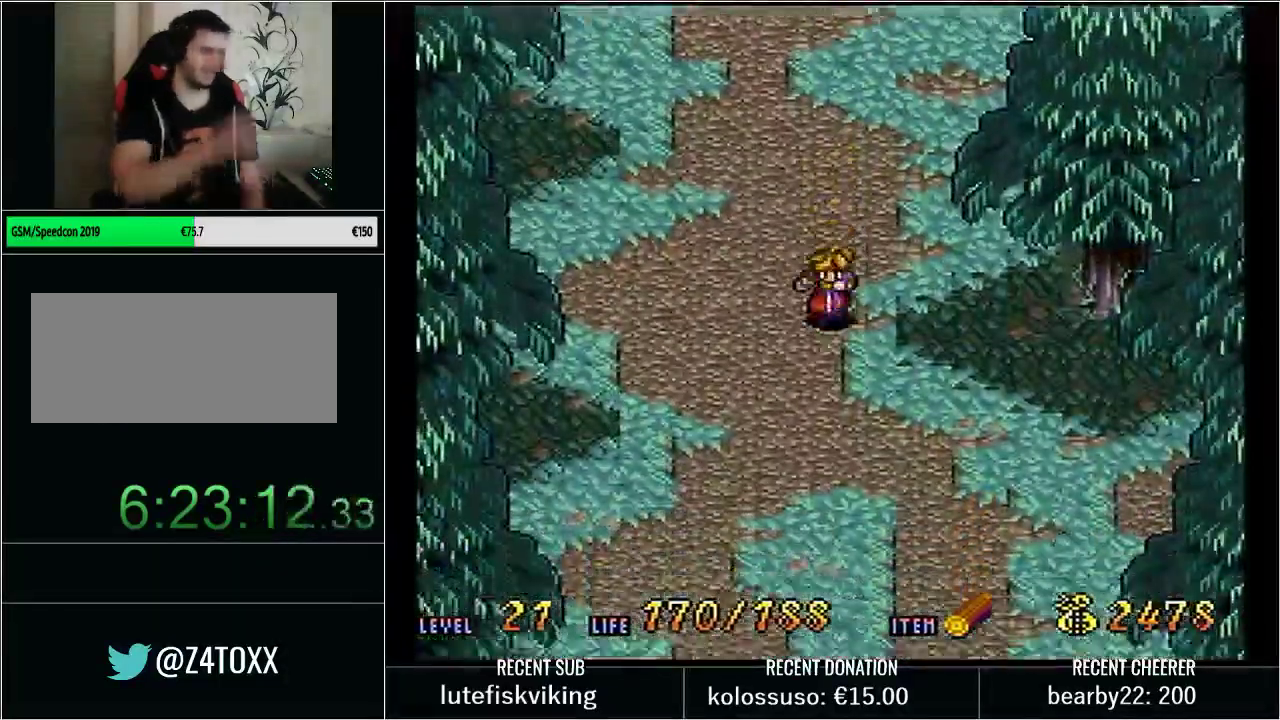
{"buttons": ["DPAD_DOWN"], "events": []}
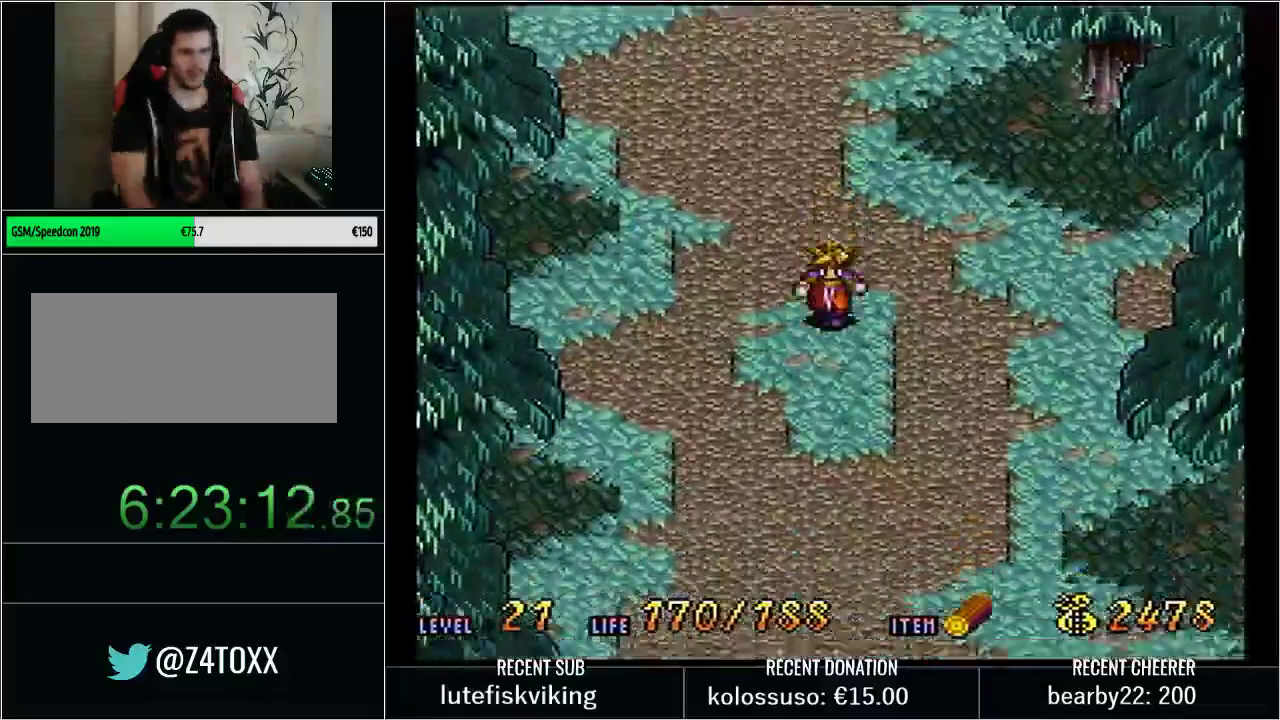
{"buttons": ["X", "DPAD_DOWN"], "events": [[483, "X", "down"]]}
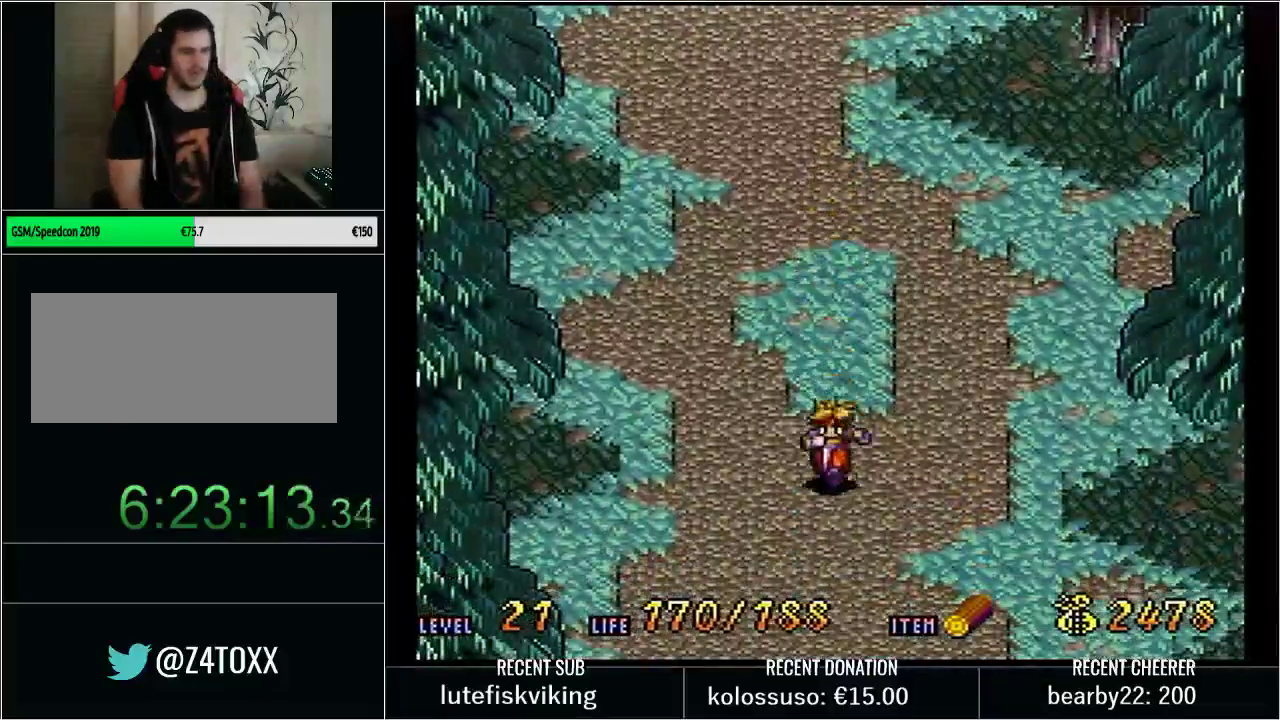
{"buttons": [], "events": [[167, "DPAD_DOWN", "up"], [167, "X", "up"]]}
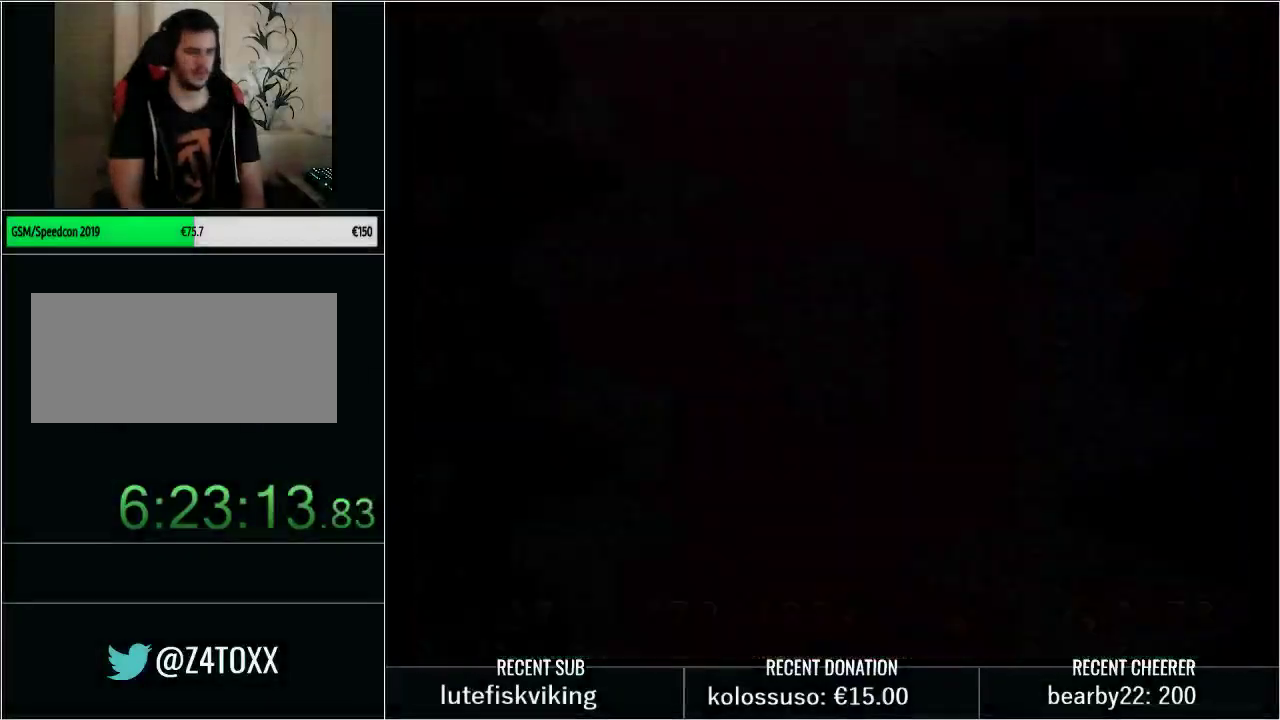
{"buttons": [], "events": []}
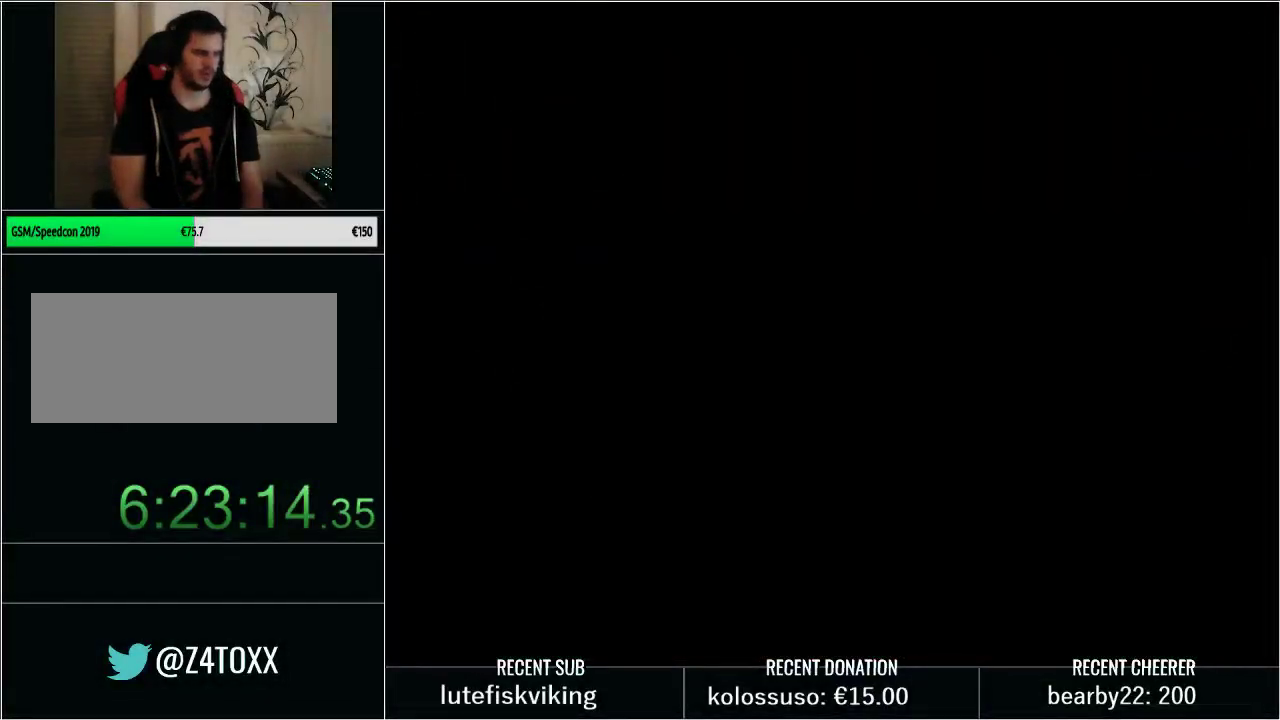
{"buttons": [], "events": []}
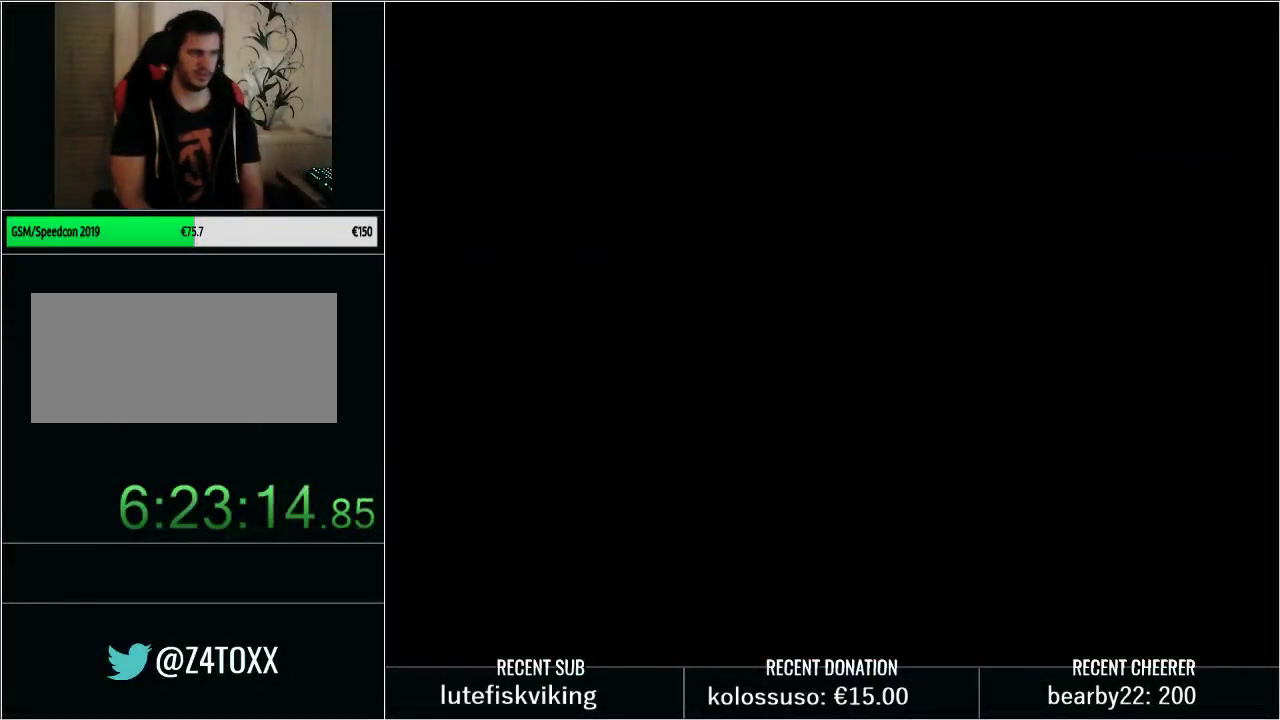
{"buttons": ["DPAD_UP"], "events": [[450, "DPAD_UP", "down"]]}
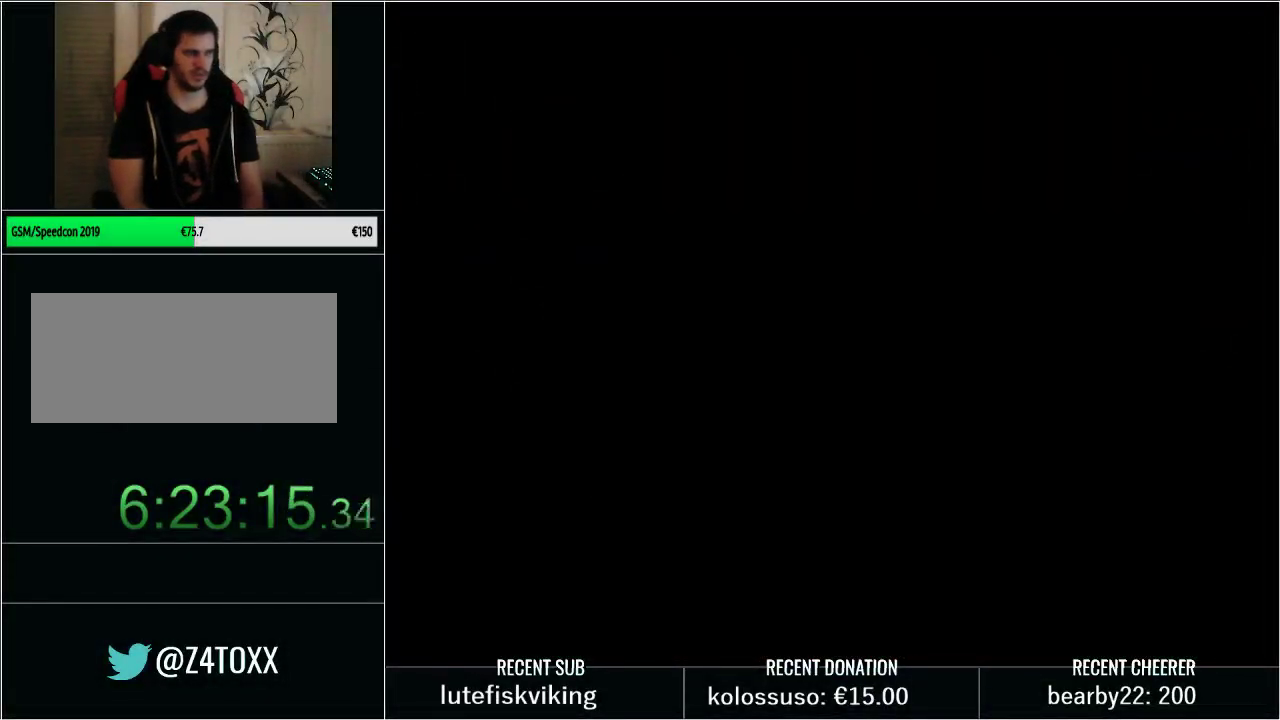
{"buttons": ["DPAD_UP"], "events": []}
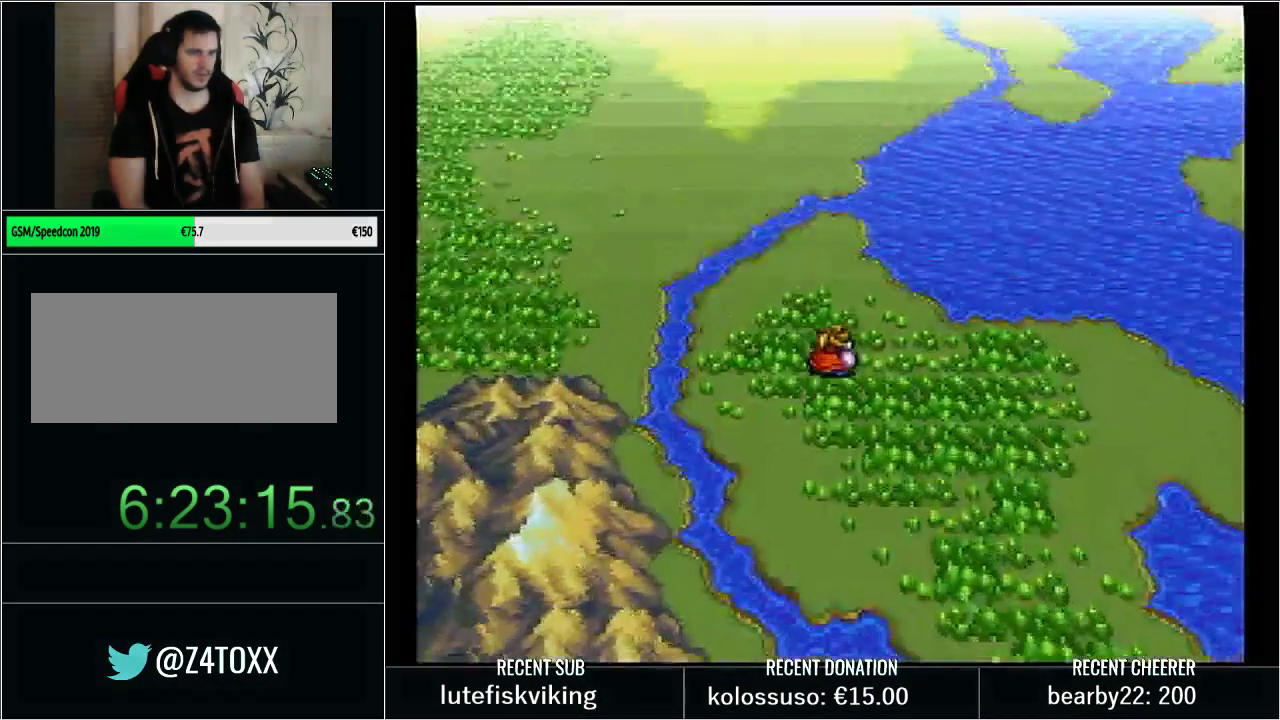
{"buttons": [], "events": [[100, "DPAD_UP", "up"]]}